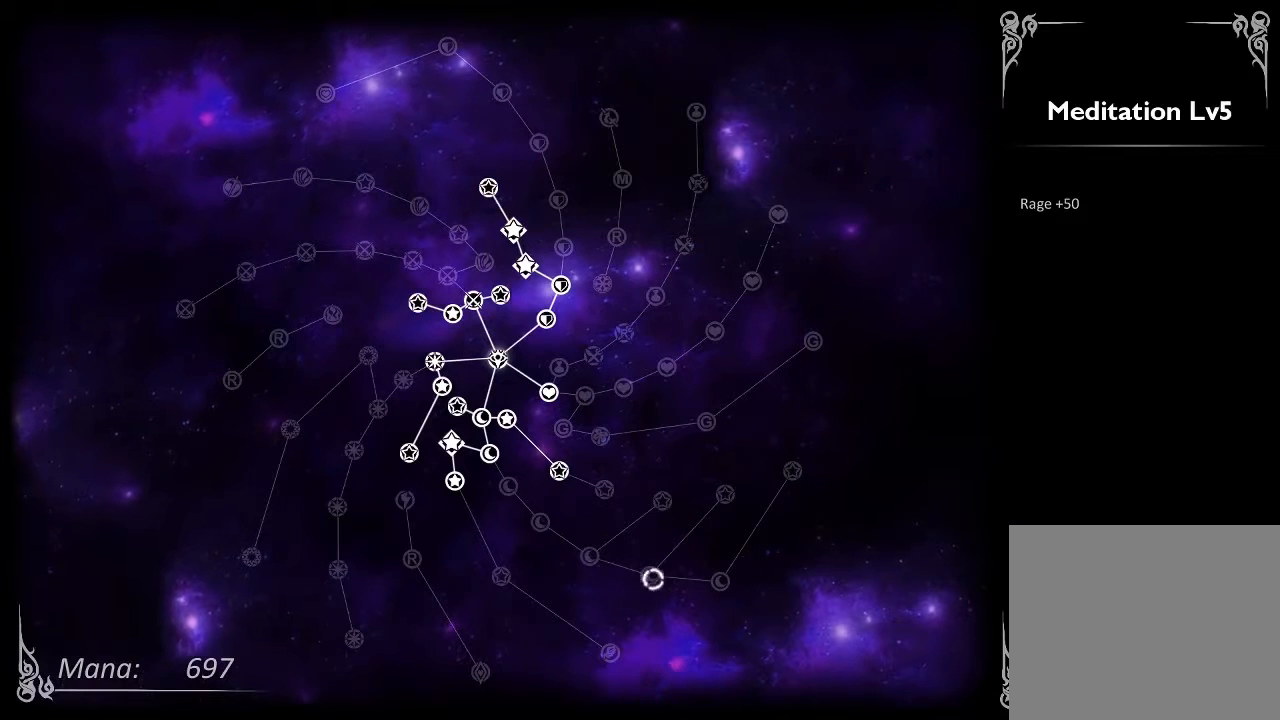
Gameplay with a controller (Xbox layout); each line is a JSON object with the inputs held at the frame after it. "events" lists button and stick changes between this image and that frame as [ms after this image, input, new state], when the widget could be followed in between. Not read: L2 L3 R1 R3.
{"buttons": ["R2"], "left_stick": "up", "right_stick": "center", "events": [[67, "left_stick", "center"], [133, "R2", "down"], [500, "left_stick", "up"]]}
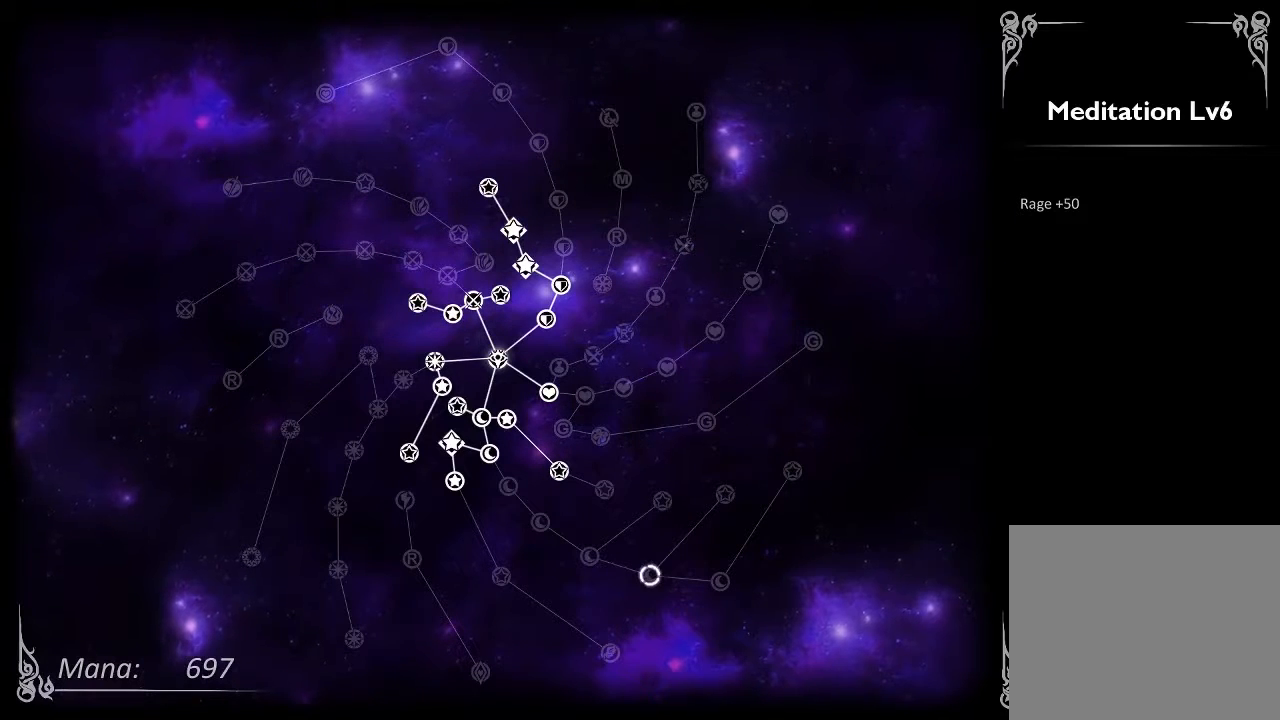
{"buttons": ["R2"], "left_stick": "up-left", "right_stick": "center", "events": [[200, "left_stick", "up-right"], [300, "left_stick", "center"], [500, "left_stick", "up-left"]]}
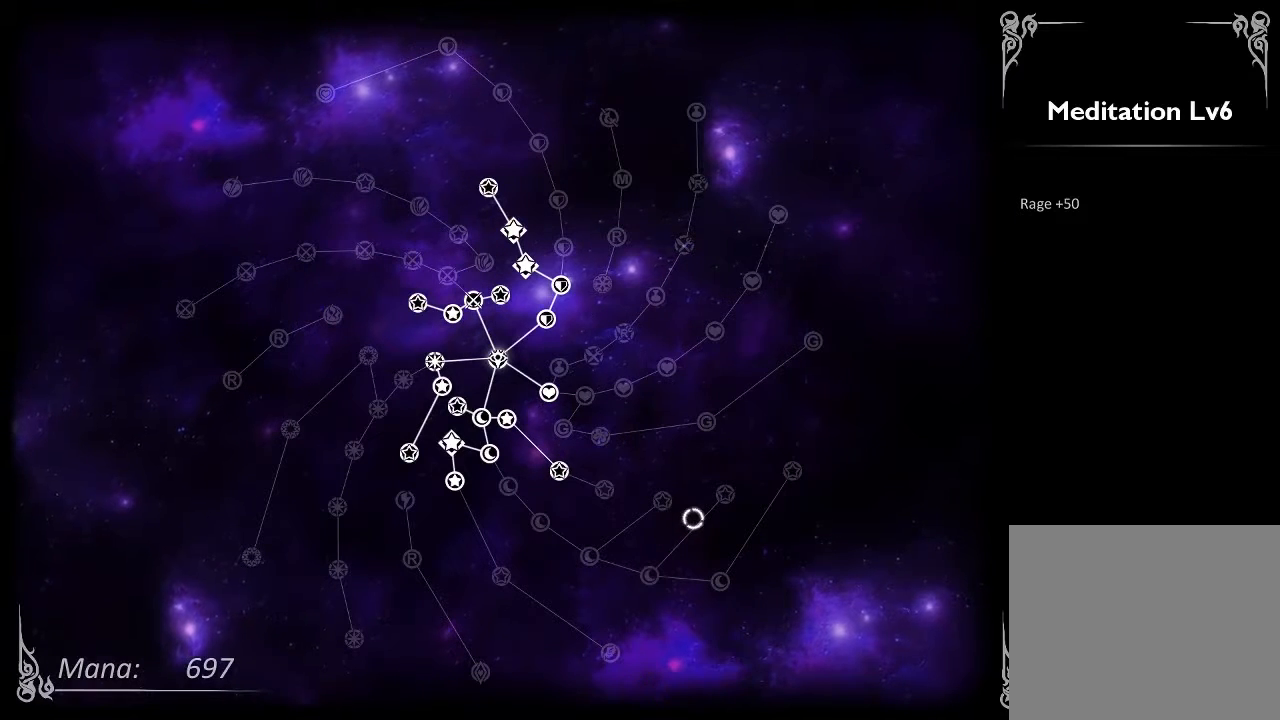
{"buttons": ["R2"], "left_stick": "center", "right_stick": "center"}
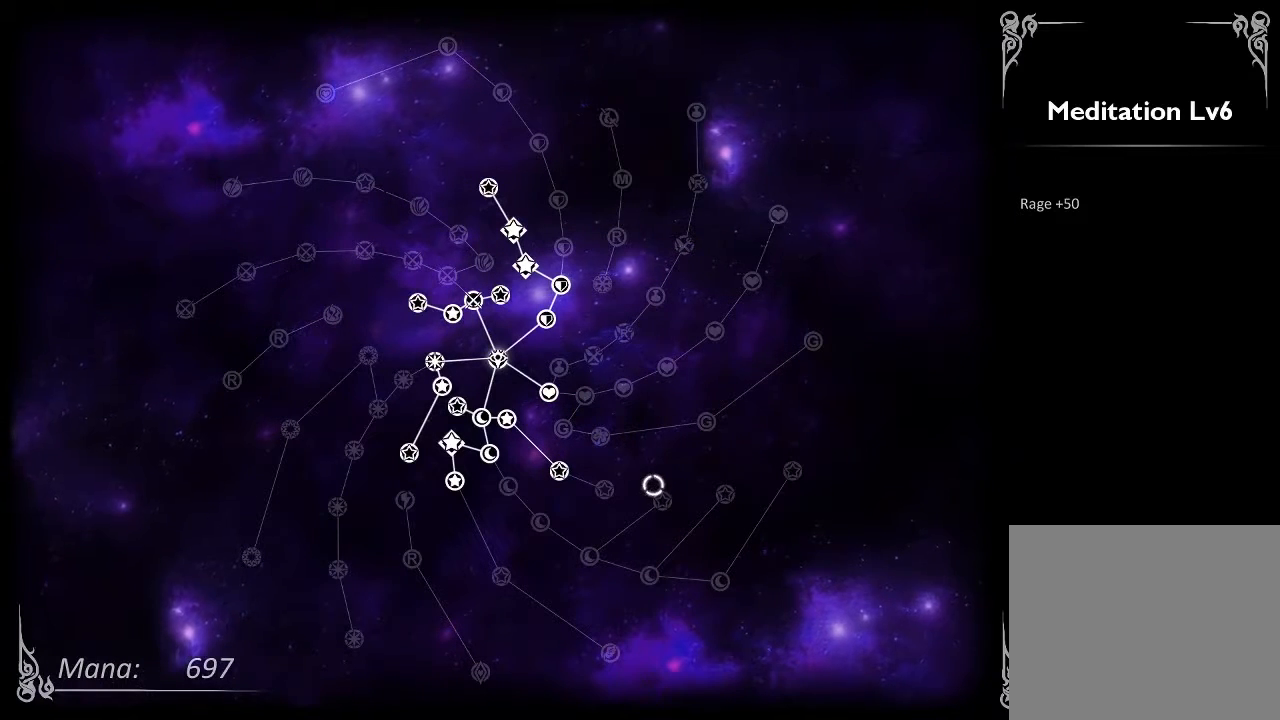
{"buttons": [], "left_stick": "center", "right_stick": "center", "events": [[100, "left_stick", "down-right"], [200, "left_stick", "center"], [233, "R2", "up"]]}
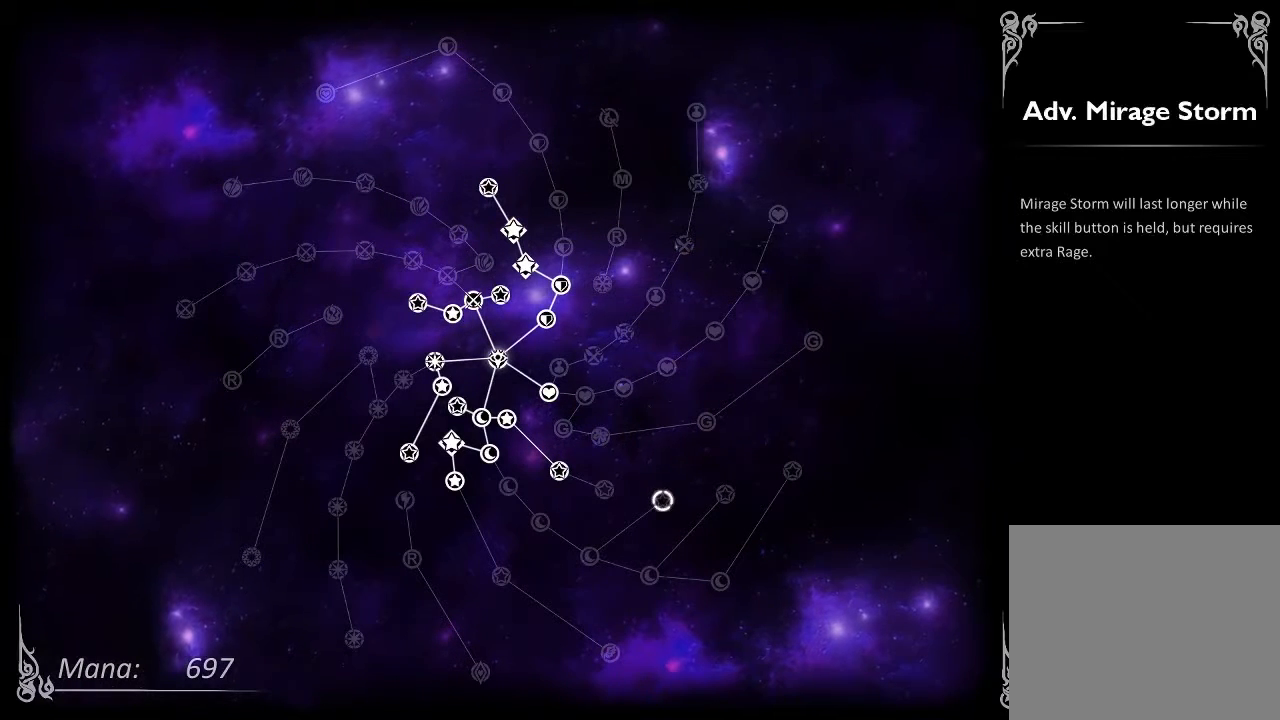
{"buttons": [], "left_stick": "center", "right_stick": "center", "events": []}
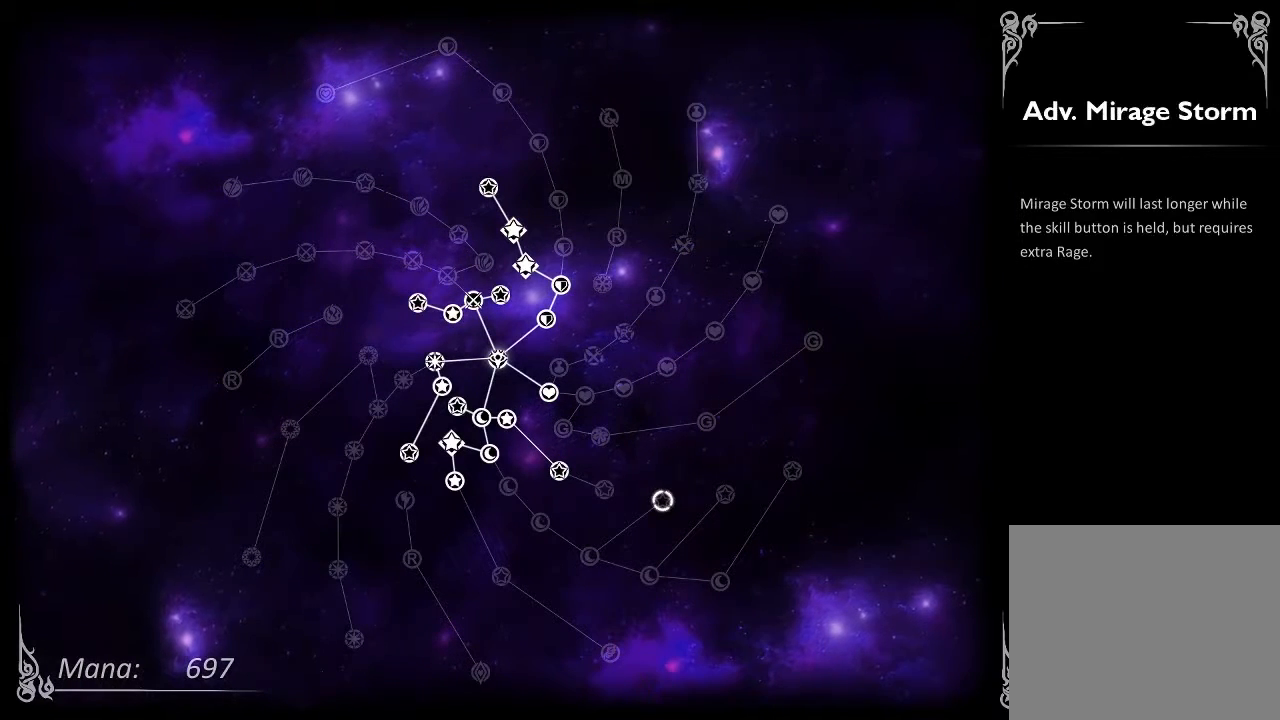
{"buttons": [], "left_stick": "center", "right_stick": "center", "events": []}
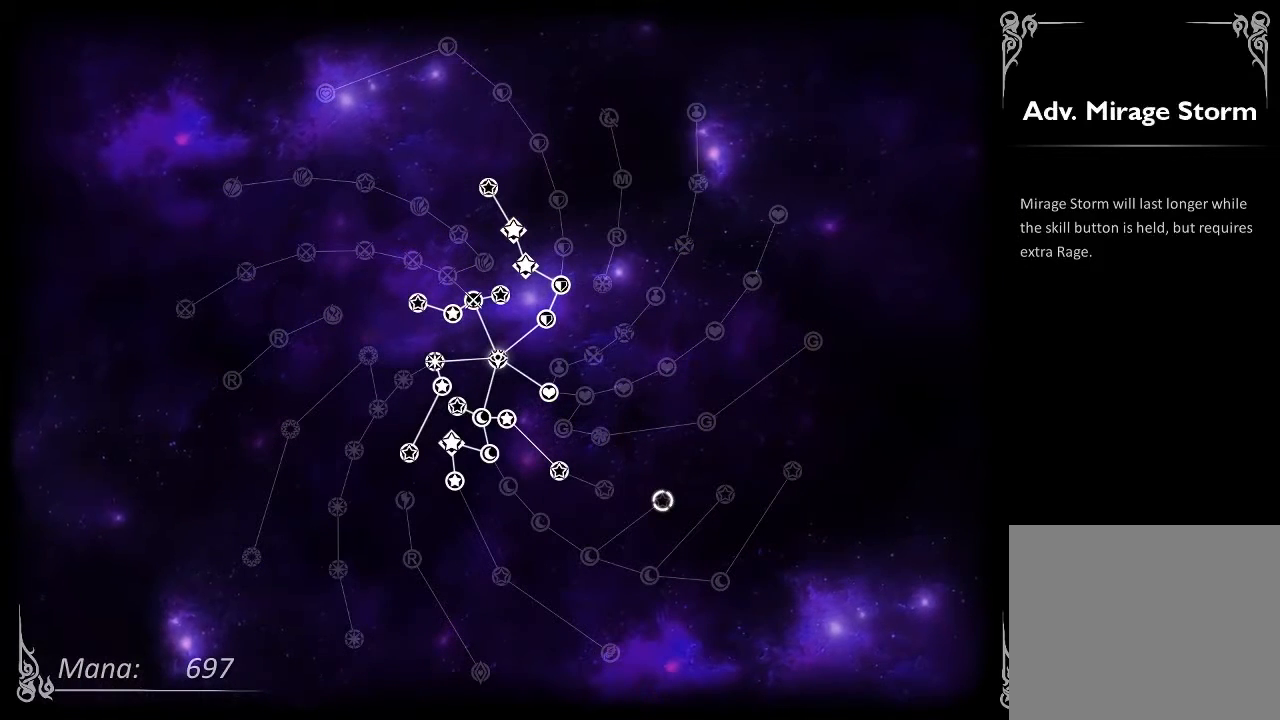
{"buttons": [], "left_stick": "center", "right_stick": "center", "events": []}
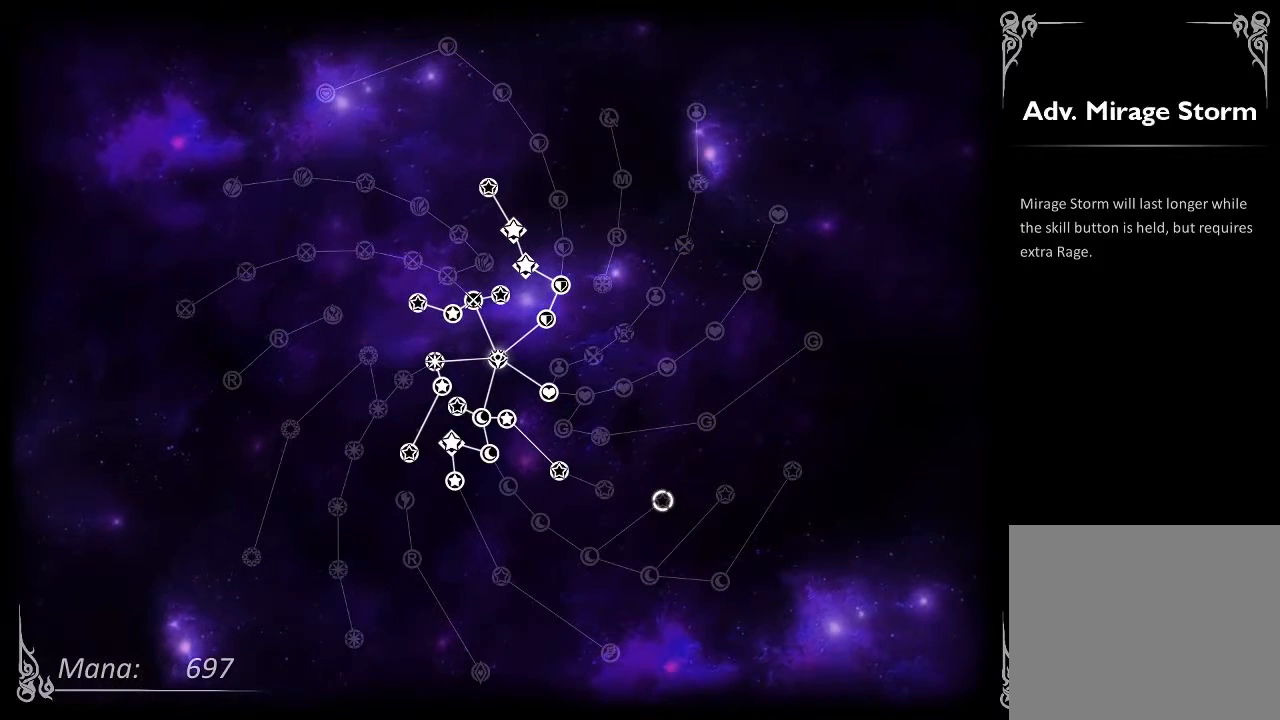
{"buttons": [], "left_stick": "center", "right_stick": "center", "events": []}
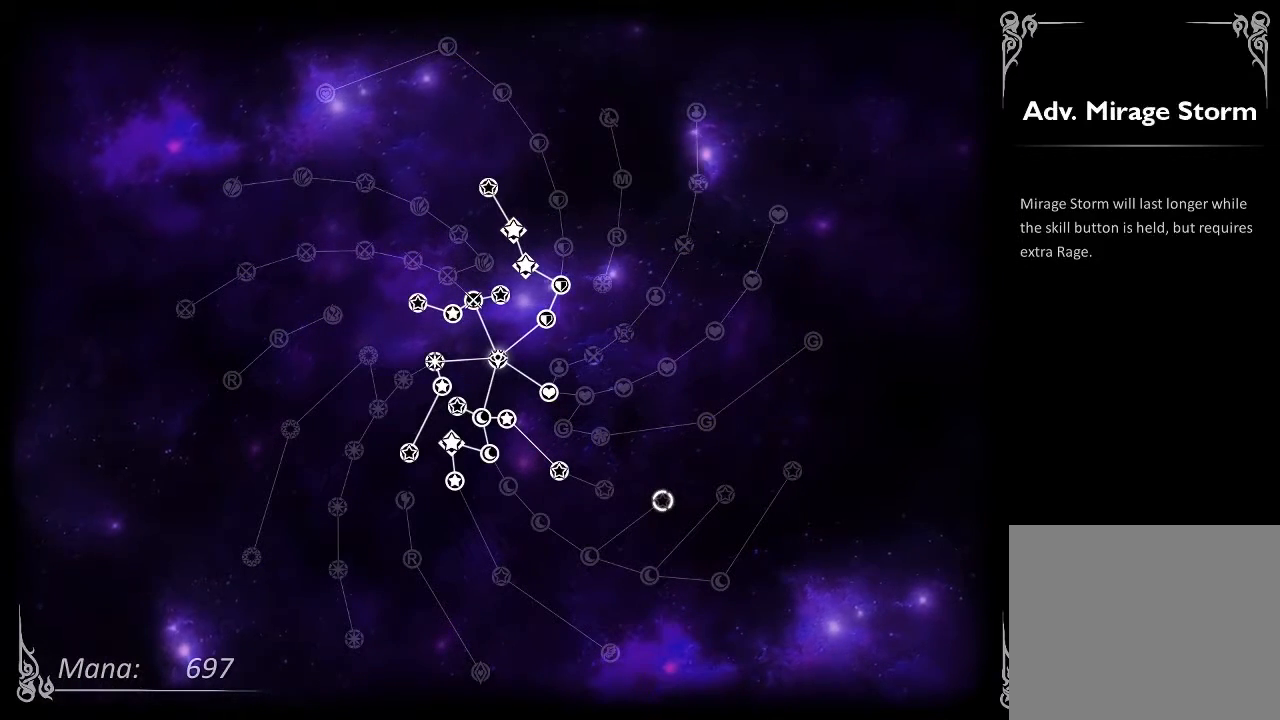
{"buttons": [], "left_stick": "left", "right_stick": "center", "events": [[500, "left_stick", "left"]]}
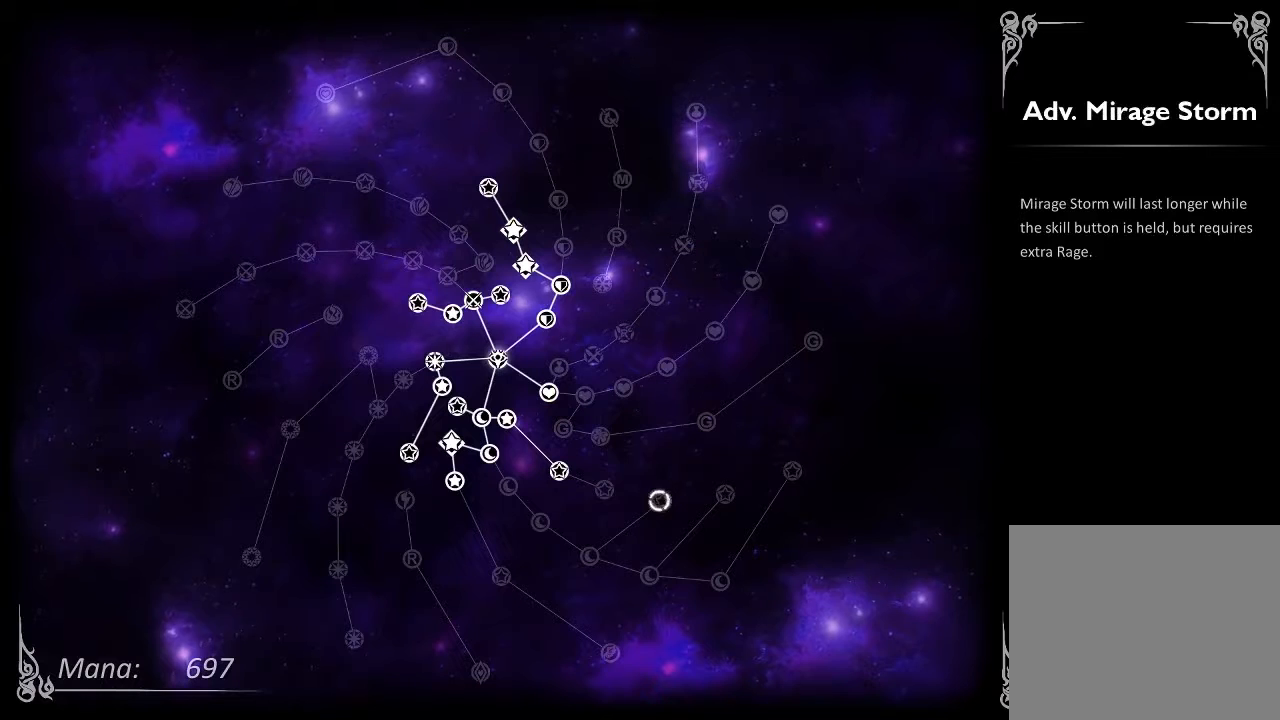
{"buttons": [], "left_stick": "left", "right_stick": "center", "events": []}
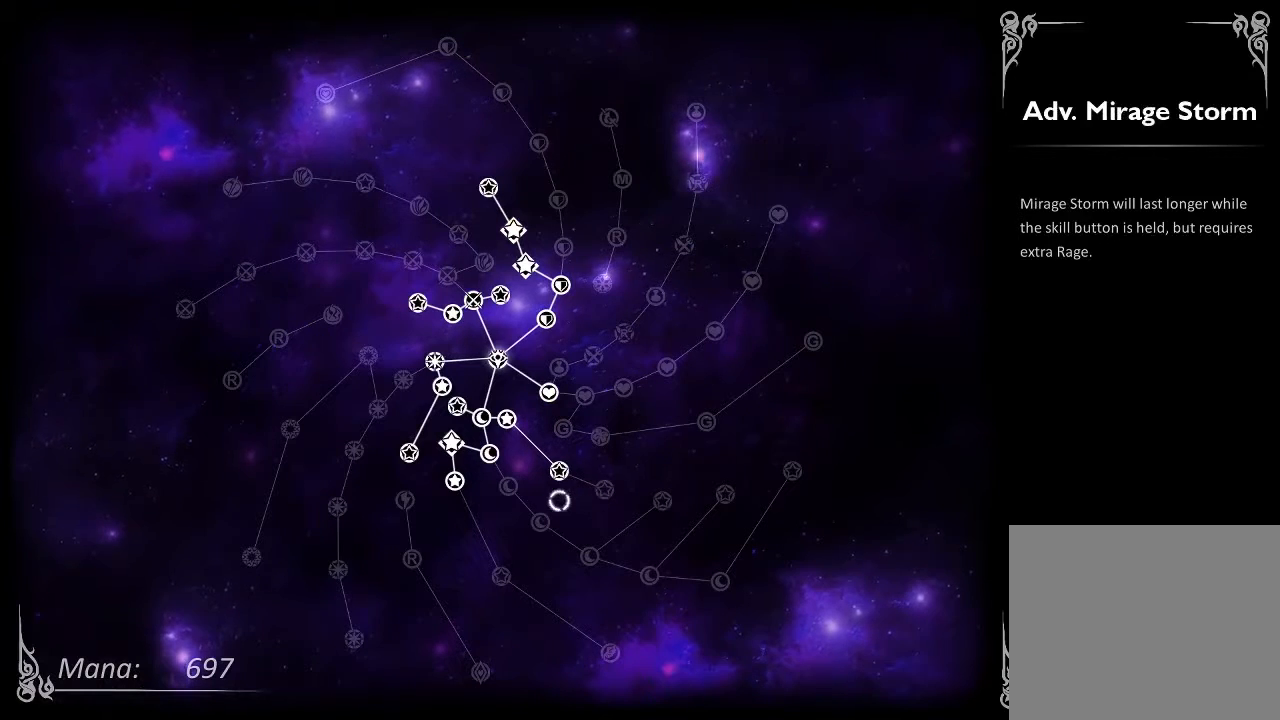
{"buttons": [], "left_stick": "up", "right_stick": "center", "events": [[233, "left_stick", "center"], [500, "left_stick", "up"]]}
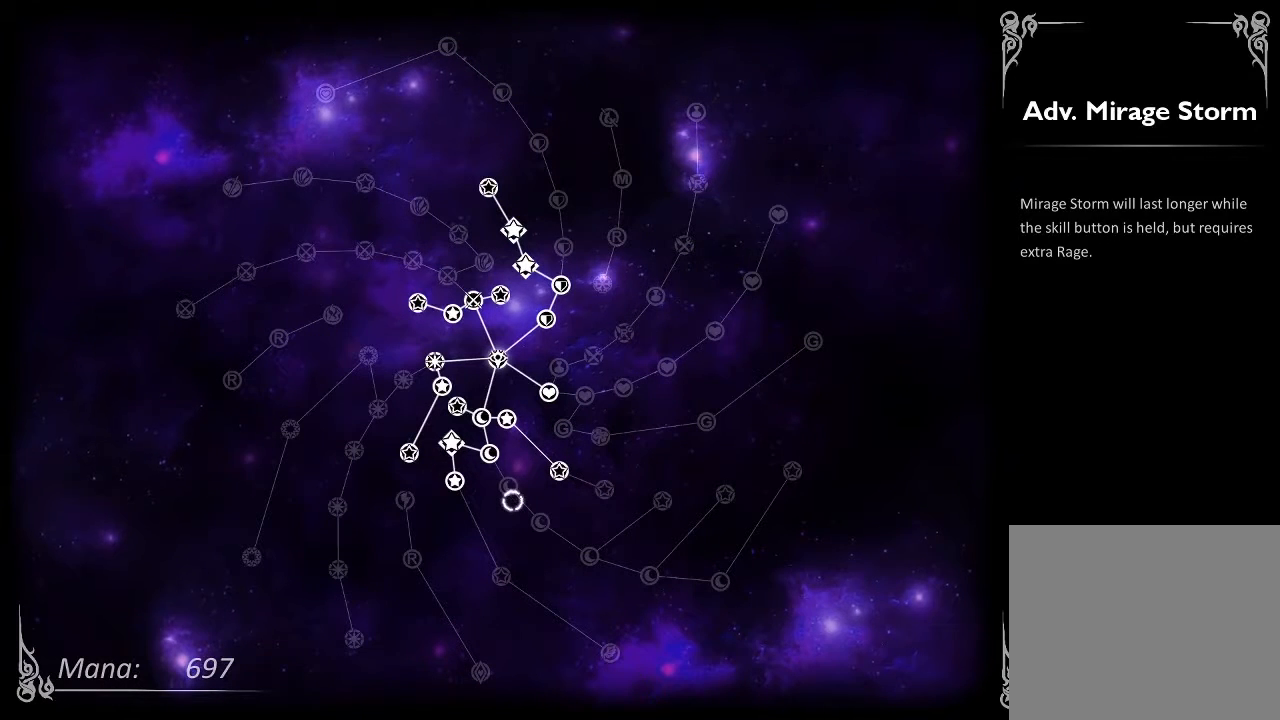
{"buttons": [], "left_stick": "center", "right_stick": "center", "events": [[167, "left_stick", "center"]]}
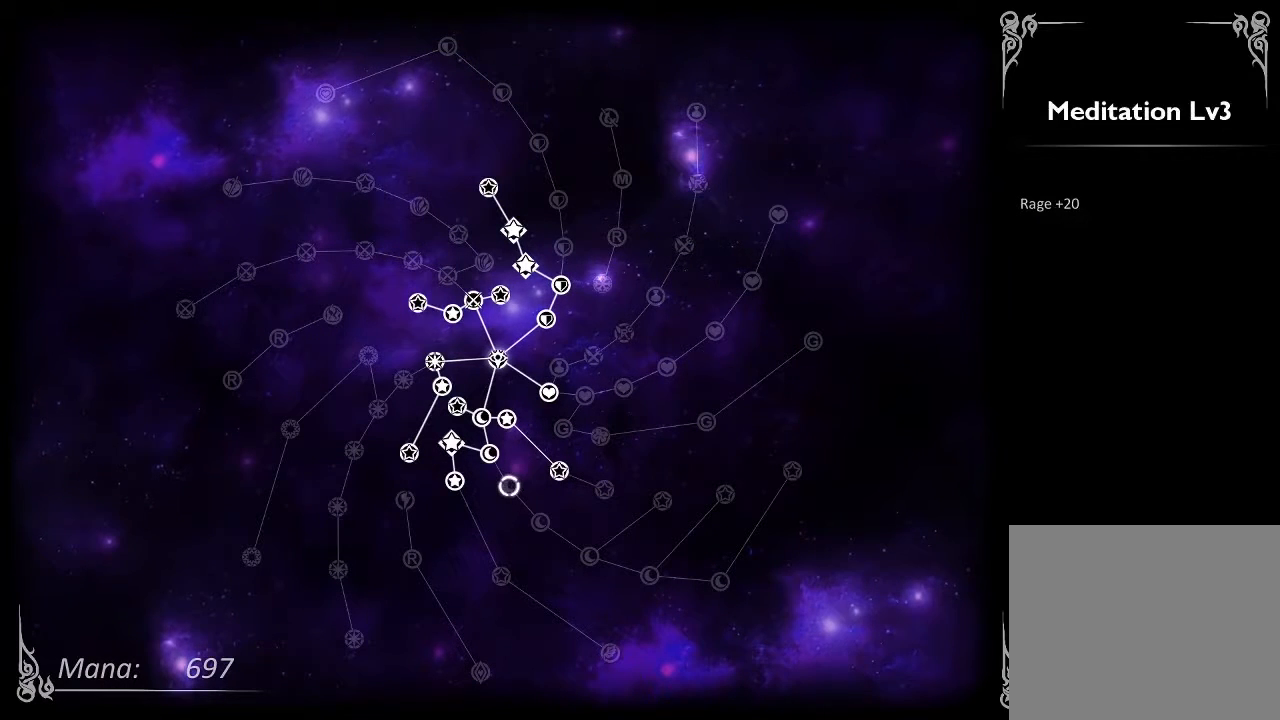
{"buttons": [], "left_stick": "center", "right_stick": "center", "events": []}
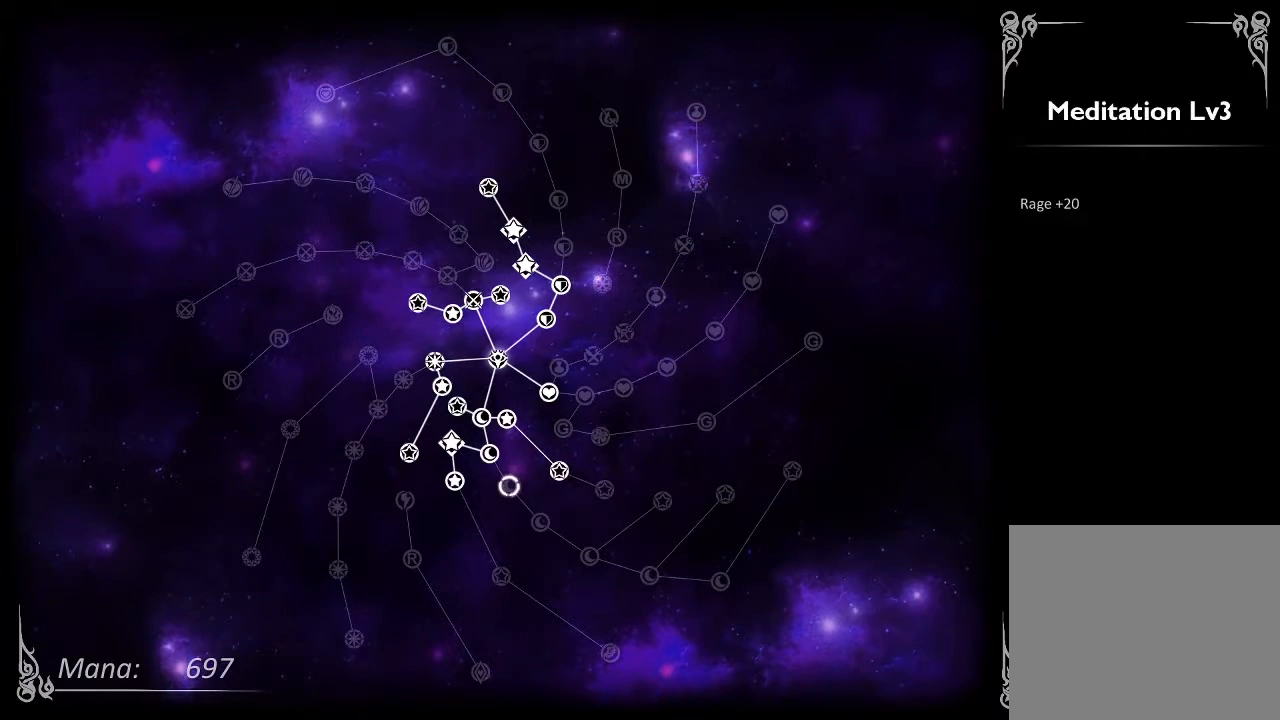
{"buttons": [], "left_stick": "center", "right_stick": "center", "events": [[67, "A", "down"], [200, "A", "up"]]}
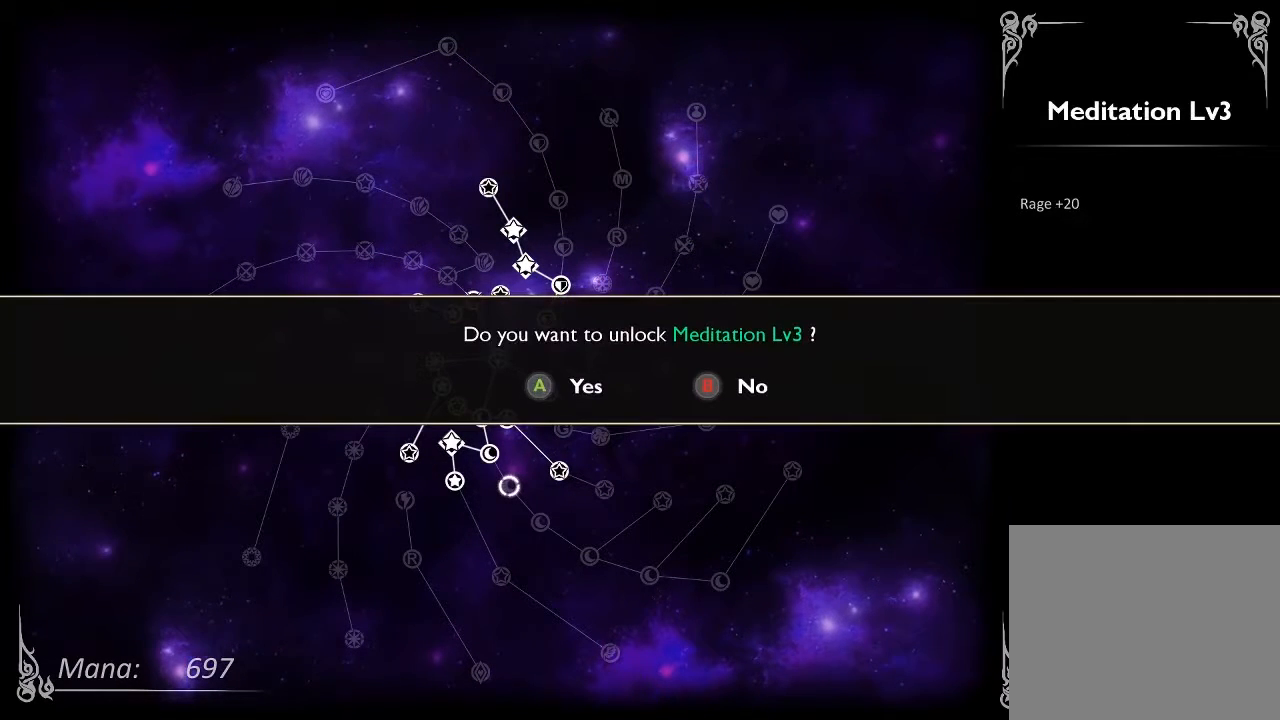
{"buttons": [], "left_stick": "center", "right_stick": "center", "events": [[367, "A", "down"], [500, "A", "up"]]}
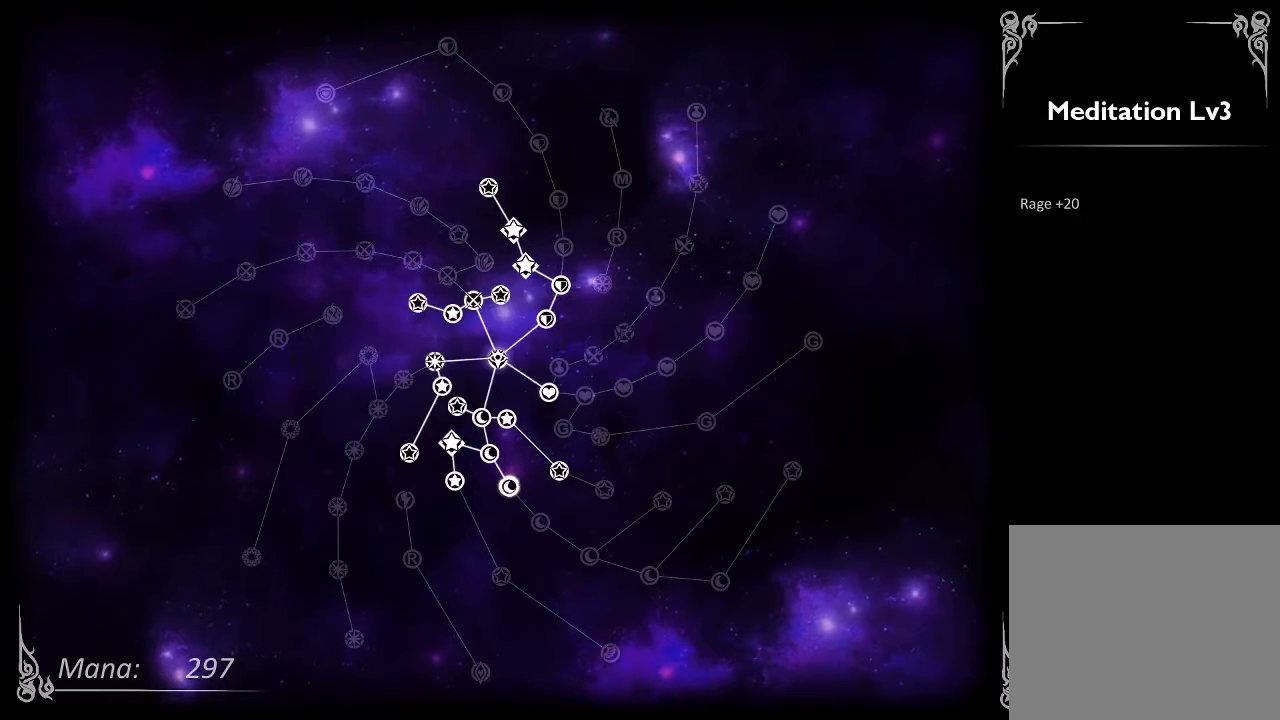
{"buttons": [], "left_stick": "left", "right_stick": "center", "events": [[433, "left_stick", "left"]]}
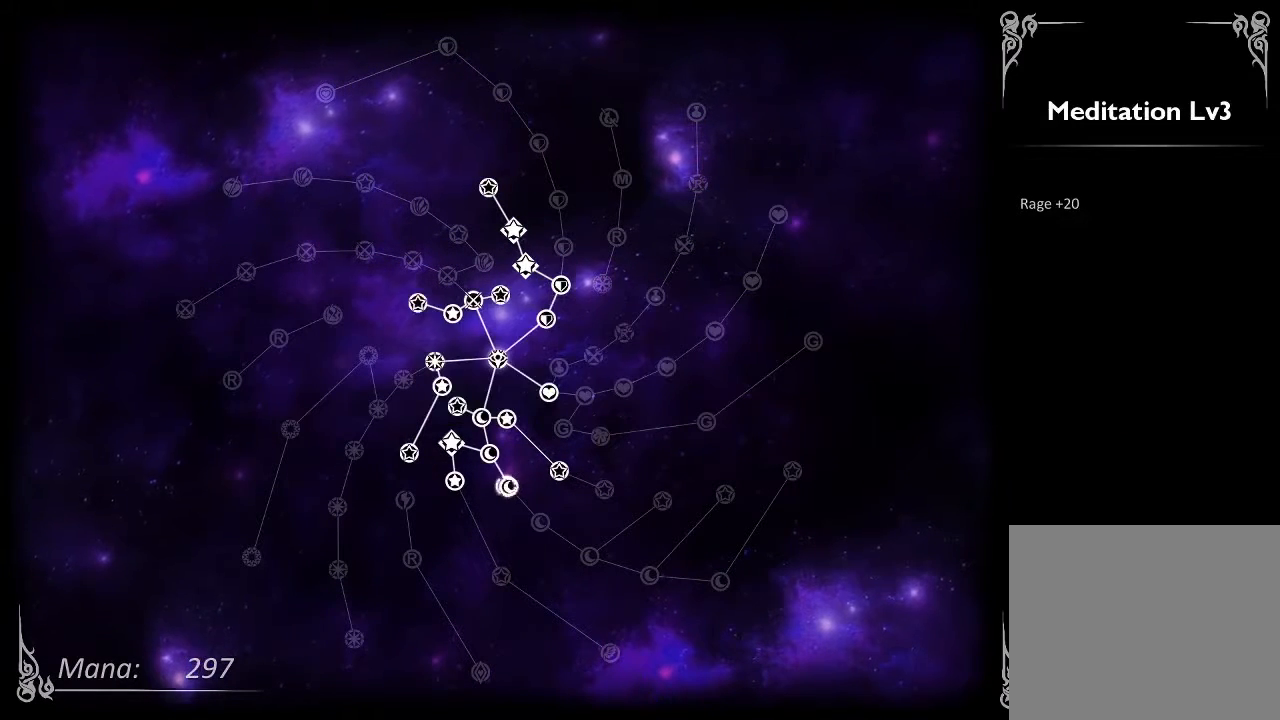
{"buttons": [], "left_stick": "left", "right_stick": "center", "events": []}
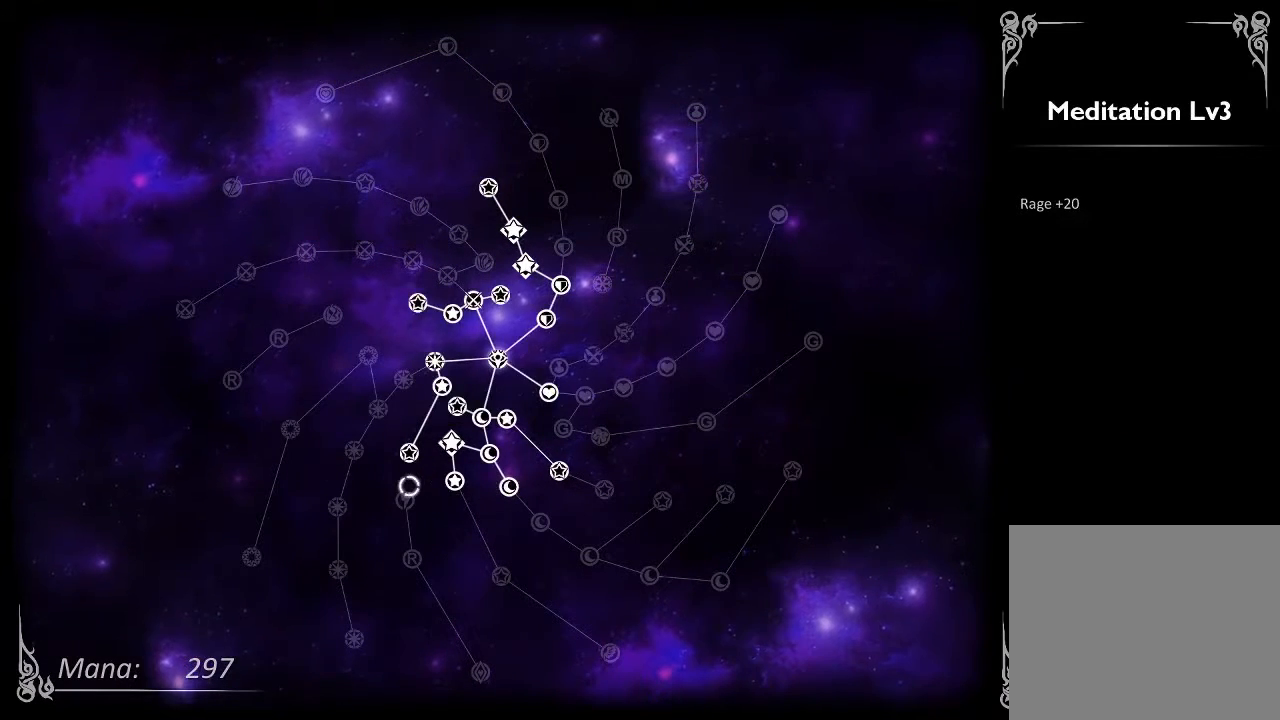
{"buttons": [], "left_stick": "center", "right_stick": "center", "events": [[33, "left_stick", "center"]]}
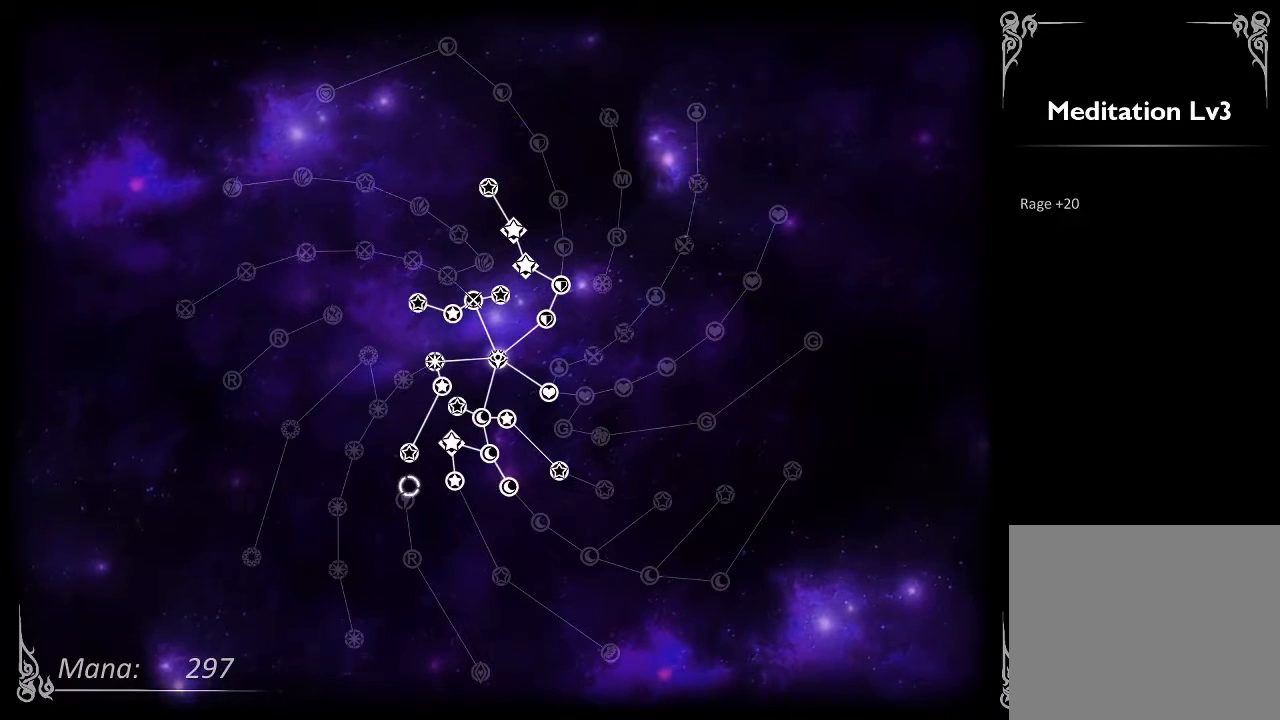
{"buttons": [], "left_stick": "down-right", "right_stick": "center", "events": [[100, "left_stick", "down"], [267, "left_stick", "down-right"]]}
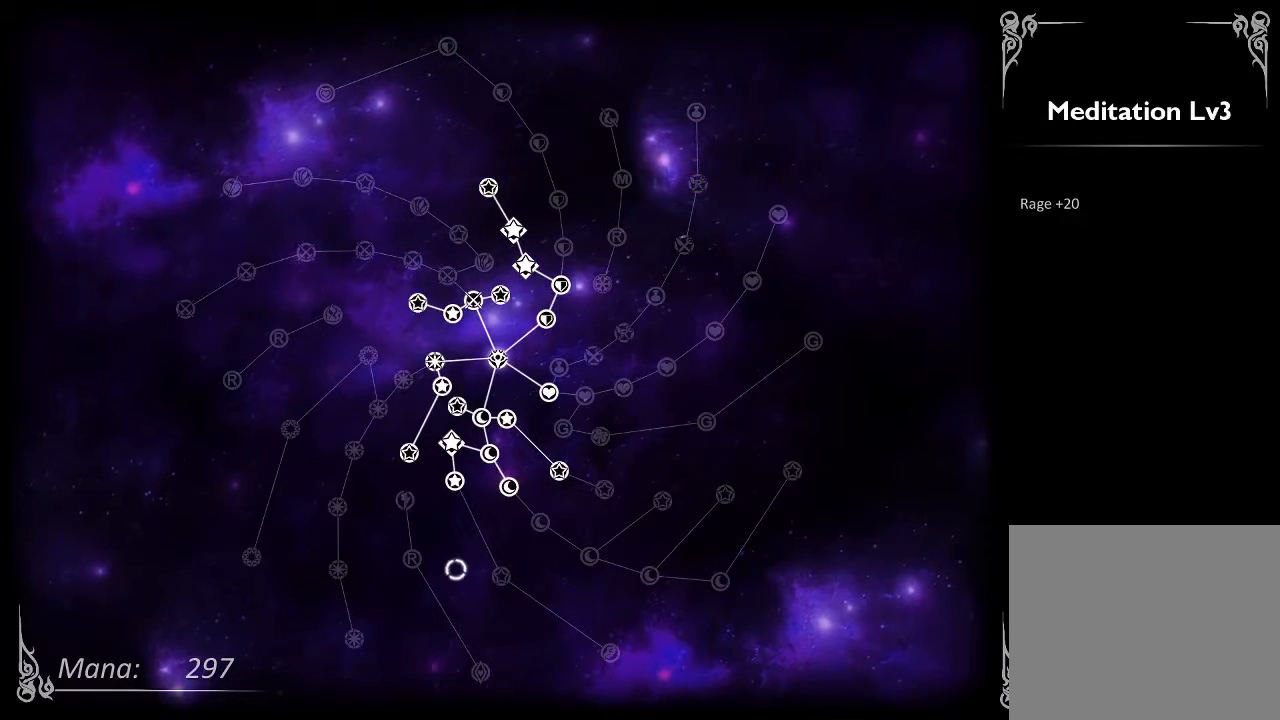
{"buttons": [], "left_stick": "up-right", "right_stick": "center", "events": [[133, "left_stick", "center"], [367, "left_stick", "up-right"]]}
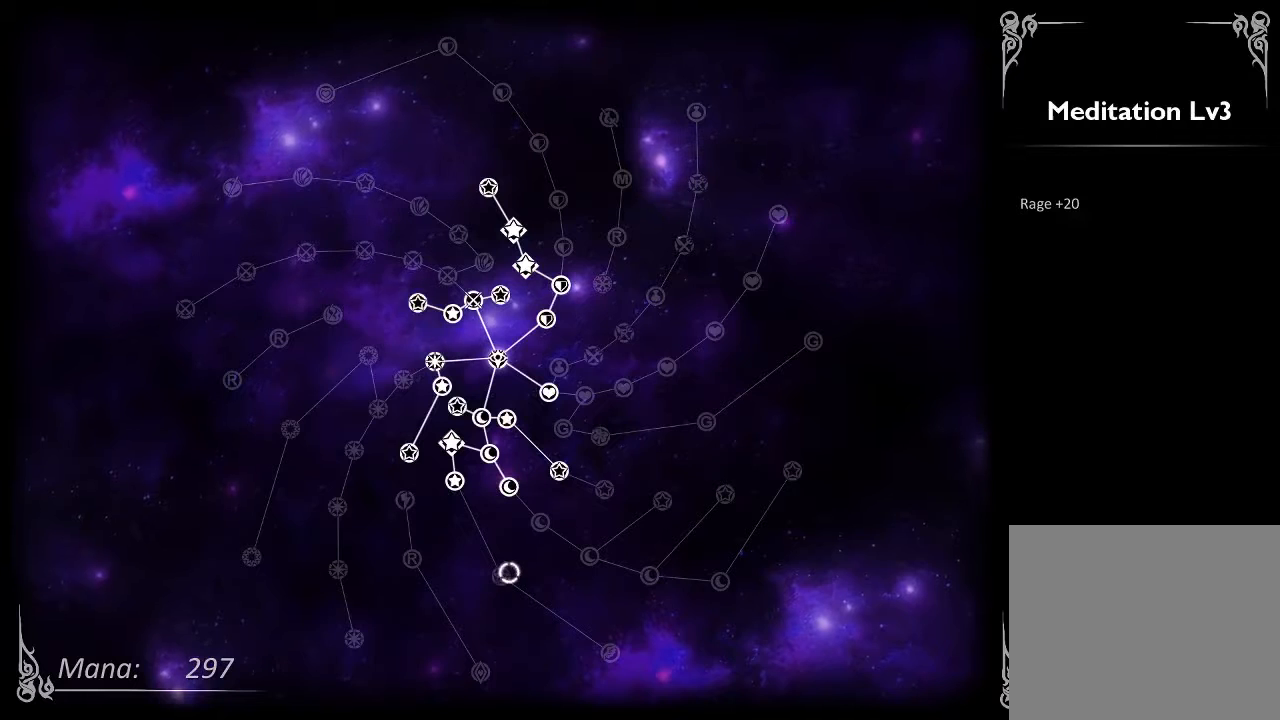
{"buttons": [], "left_stick": "left", "right_stick": "center", "events": [[33, "left_stick", "center"], [500, "left_stick", "left"]]}
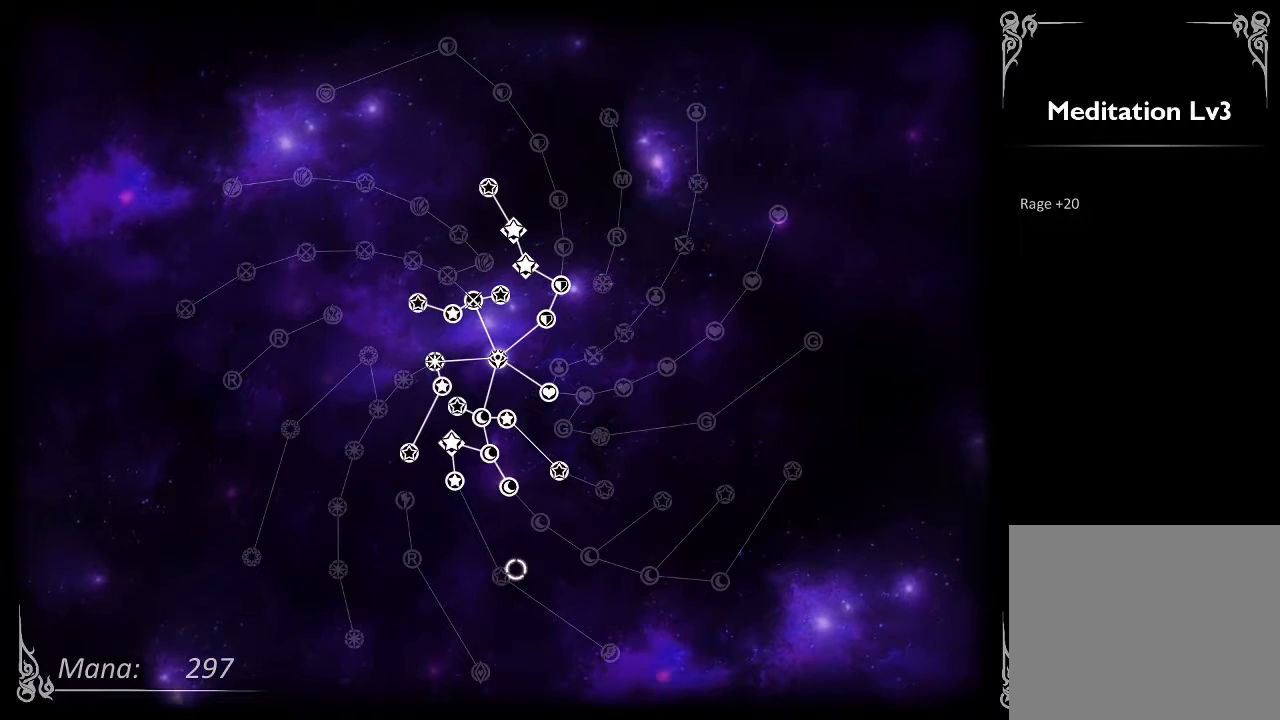
{"buttons": [], "left_stick": "right", "right_stick": "center", "events": [[167, "left_stick", "center"], [500, "left_stick", "right"]]}
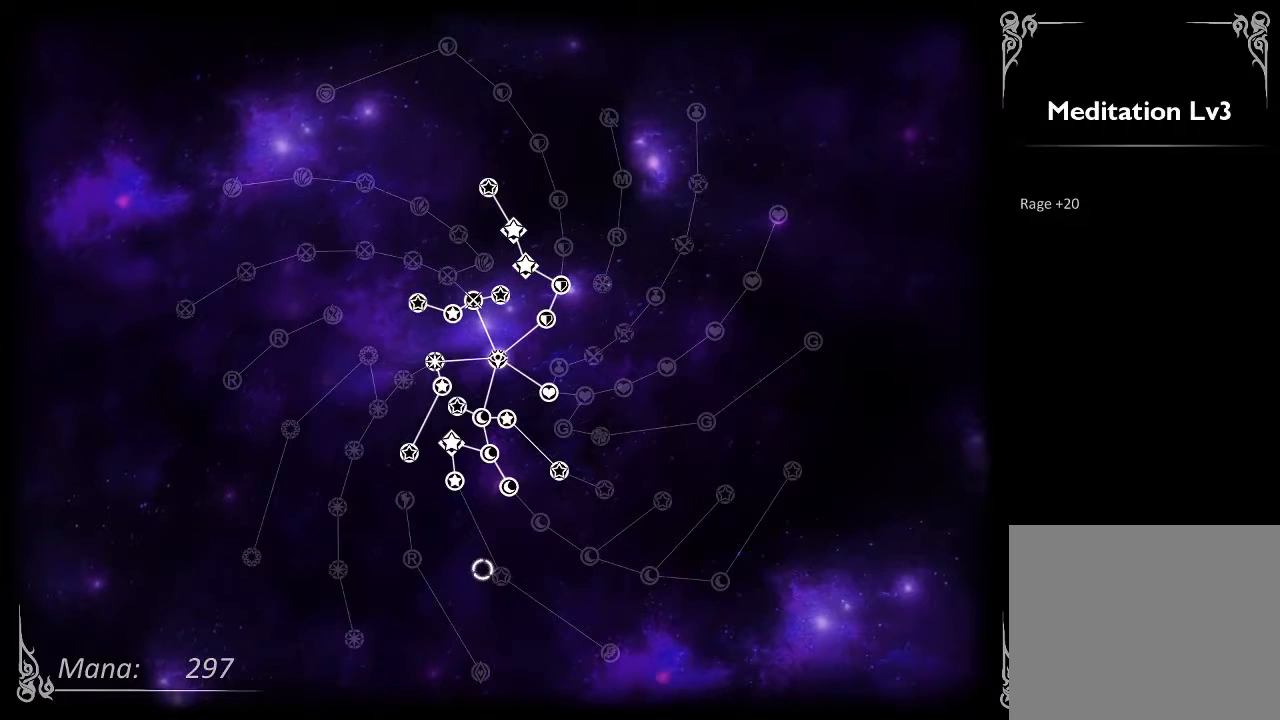
{"buttons": [], "left_stick": "center", "right_stick": "center", "events": [[100, "left_stick", "center"]]}
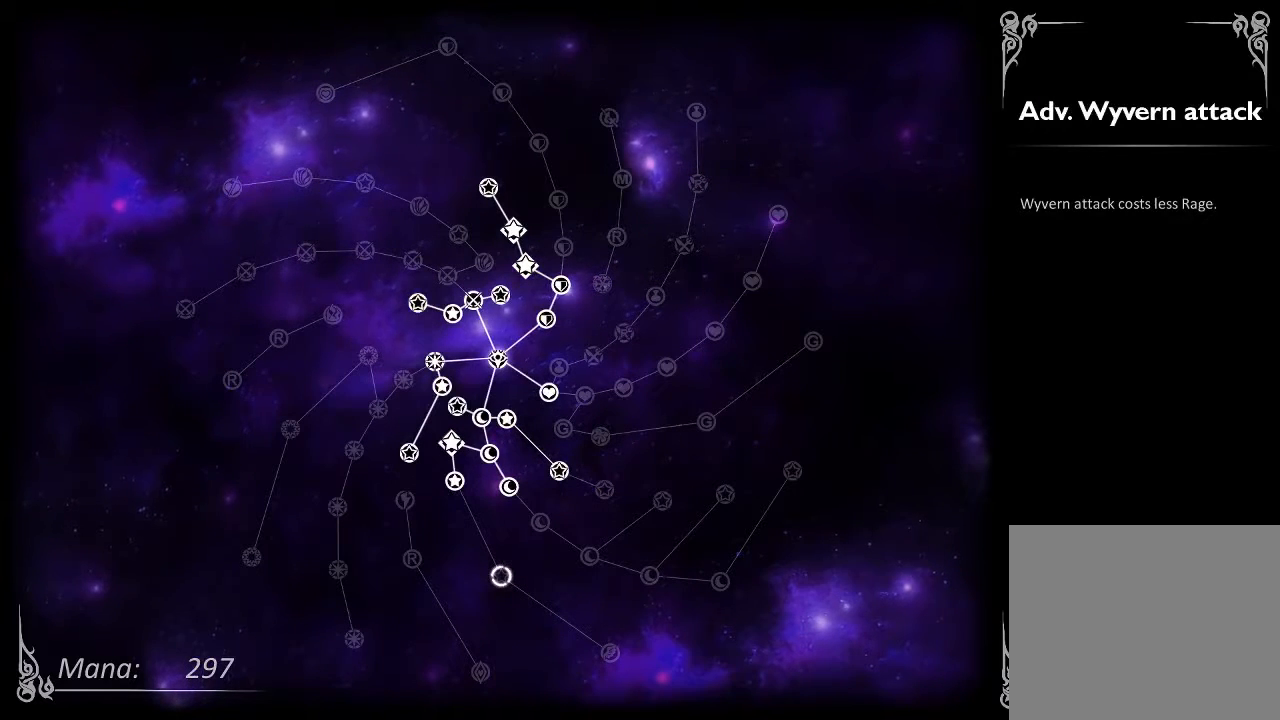
{"buttons": [], "left_stick": "center", "right_stick": "center", "events": []}
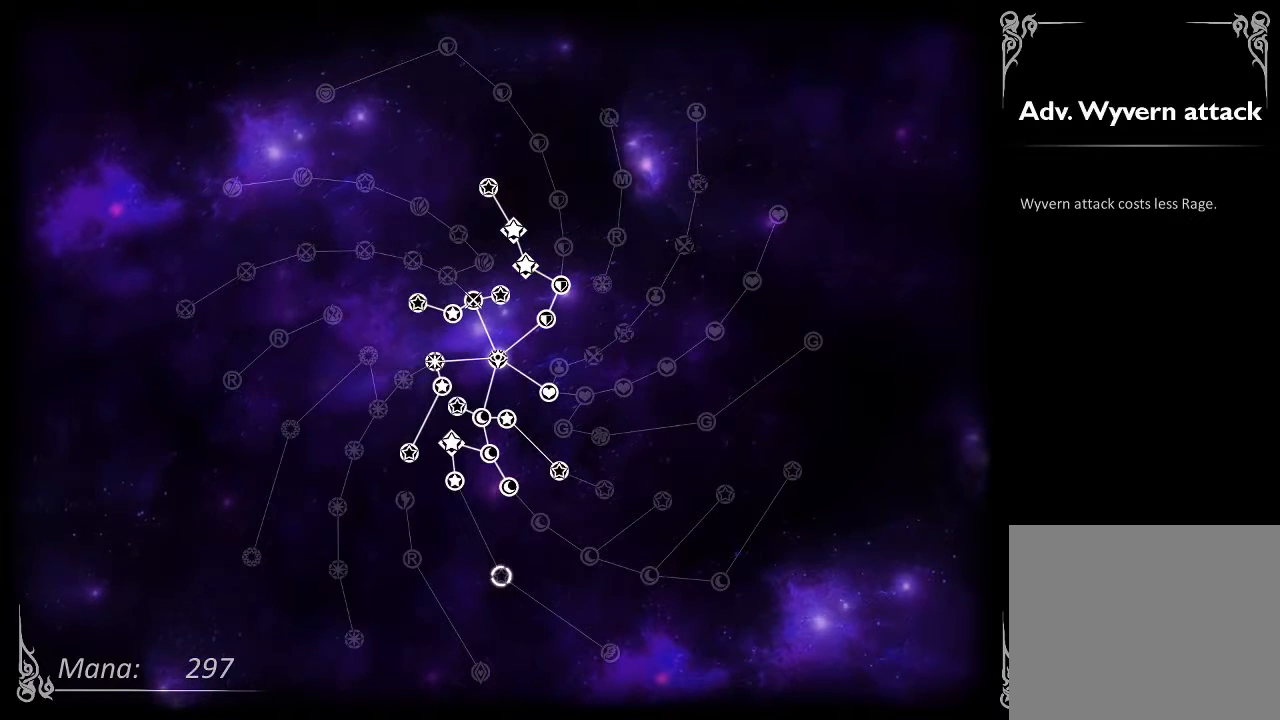
{"buttons": [], "left_stick": "up", "right_stick": "center", "events": [[333, "left_stick", "up"]]}
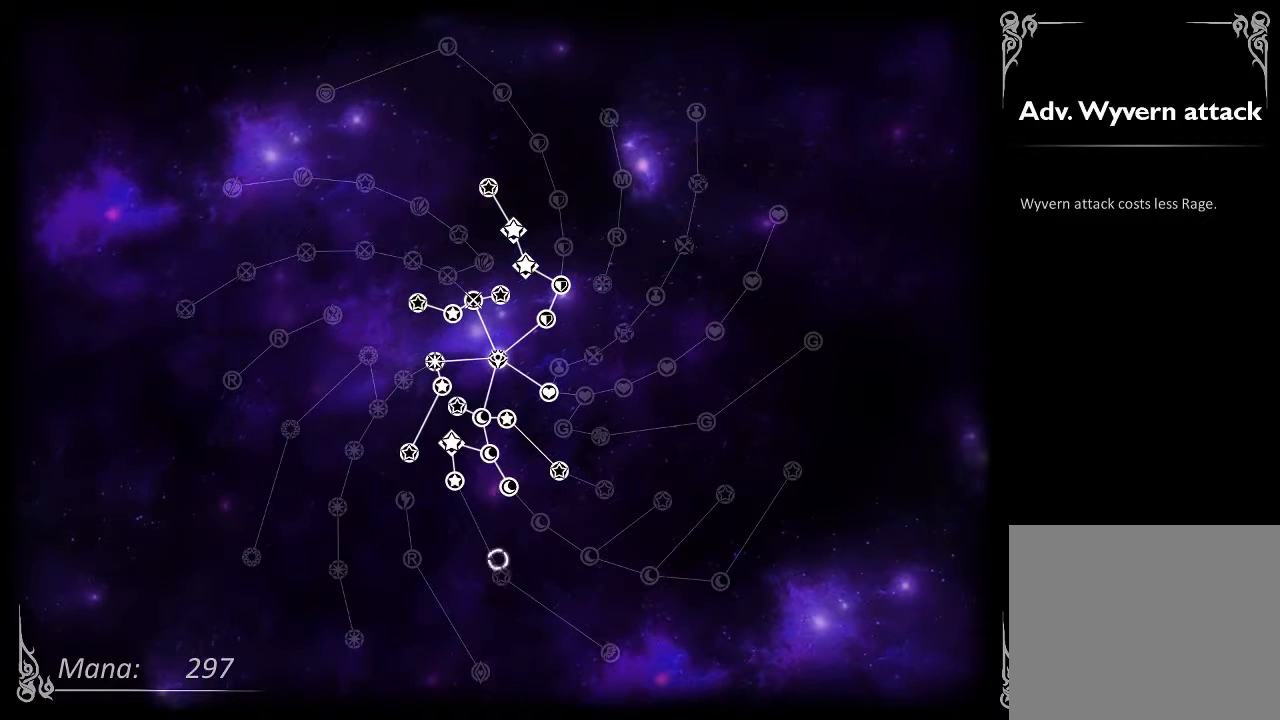
{"buttons": [], "left_stick": "up", "right_stick": "center", "events": []}
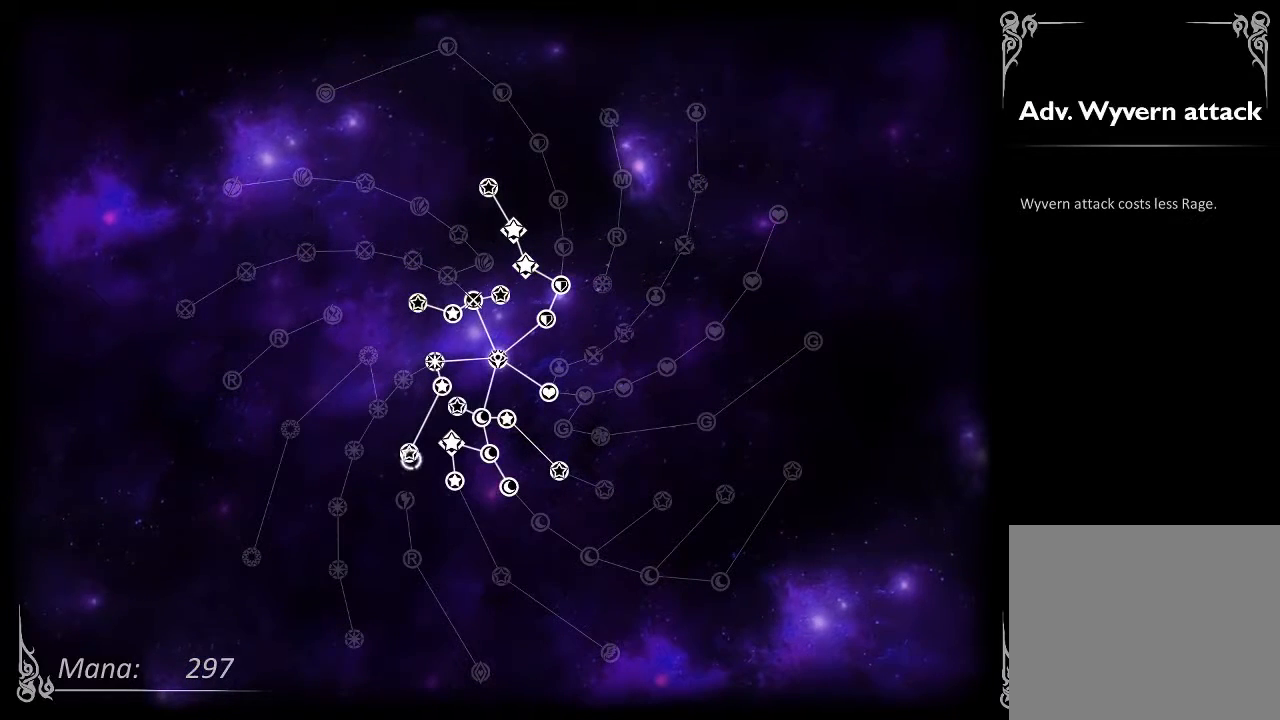
{"buttons": [], "left_stick": "up", "right_stick": "center", "events": []}